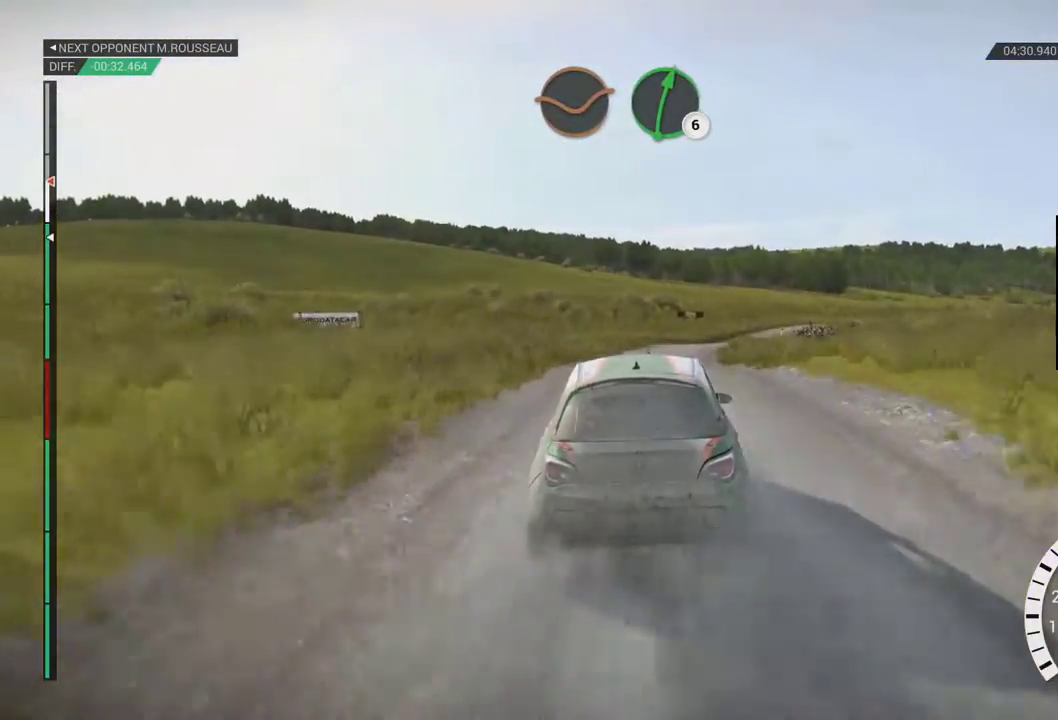
Gameplay with a controller (Xbox layout); each line is a JSON object with the inputs held at the frame after it (dt_ms = milliseconds from this image to that frame). "events" lists button and stick changes between this image and that frame as [ms after this image, input, new state], when the widget could be followed in between. Not read: DPAD_RIGHT L2 L3 R2 R3 left_stick.
{"dt_ms": 500, "buttons": [], "right_stick": "center", "events": [[217, "R1", "down"], [433, "R1", "up"]]}
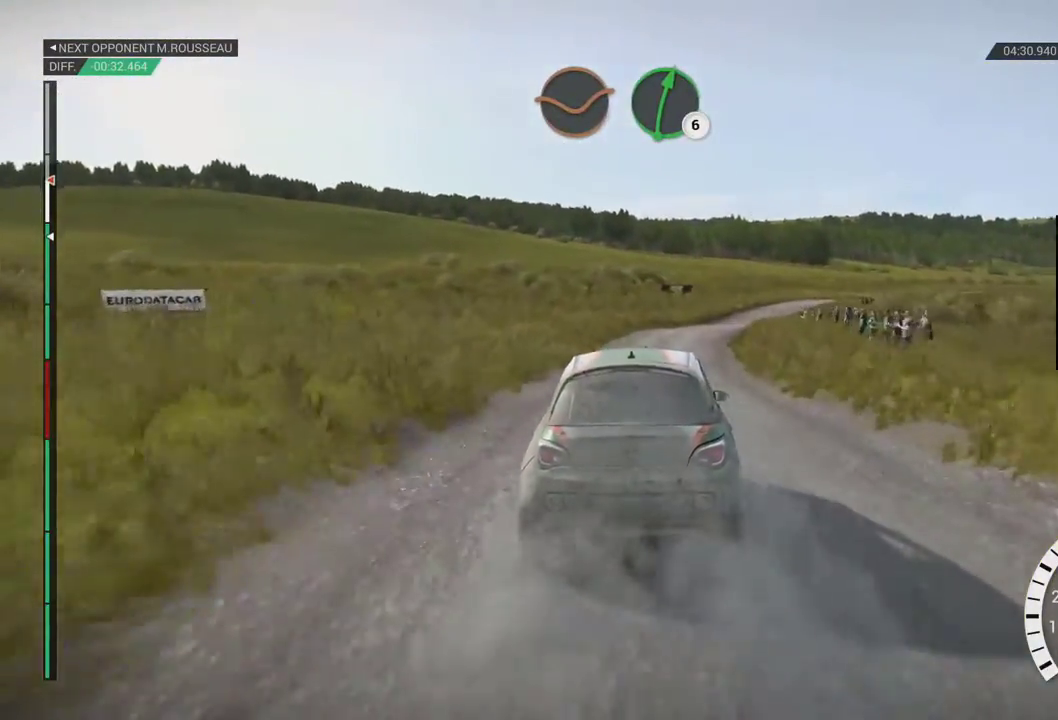
{"dt_ms": 500, "buttons": [], "right_stick": "center", "events": []}
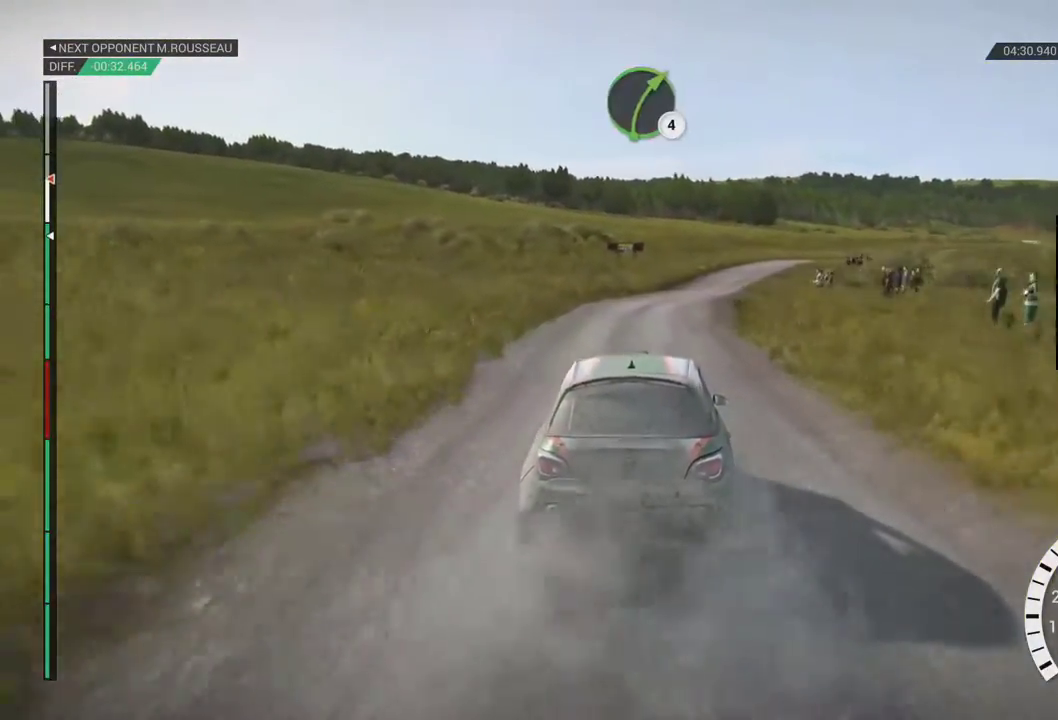
{"dt_ms": 500, "buttons": [], "right_stick": "center"}
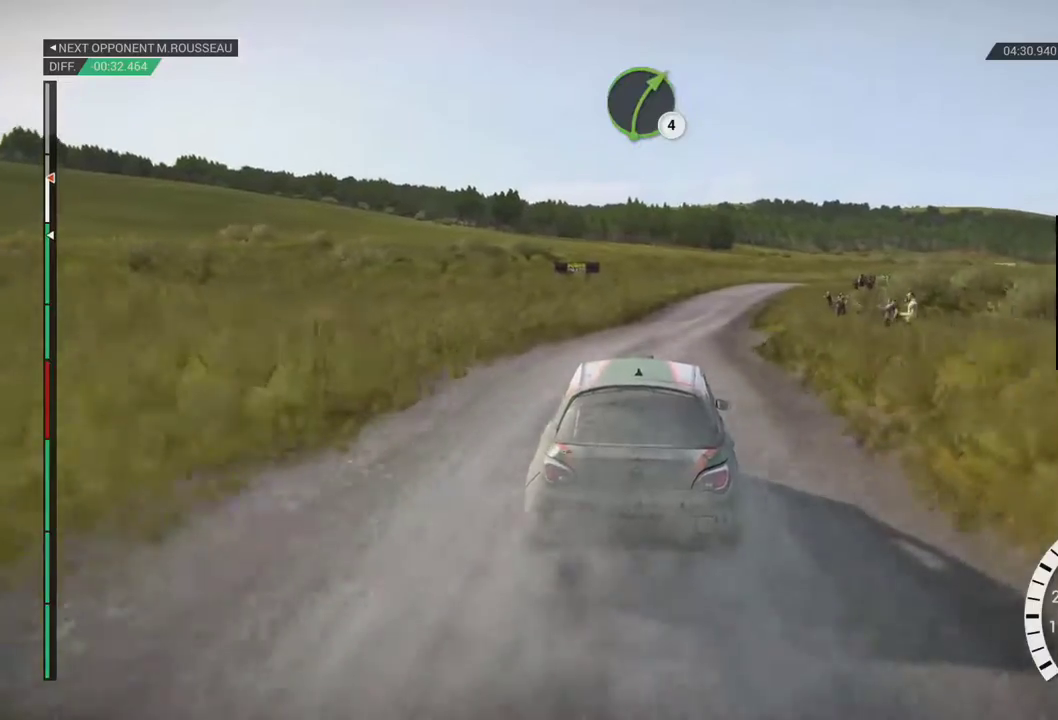
{"dt_ms": 500, "buttons": [], "right_stick": "center"}
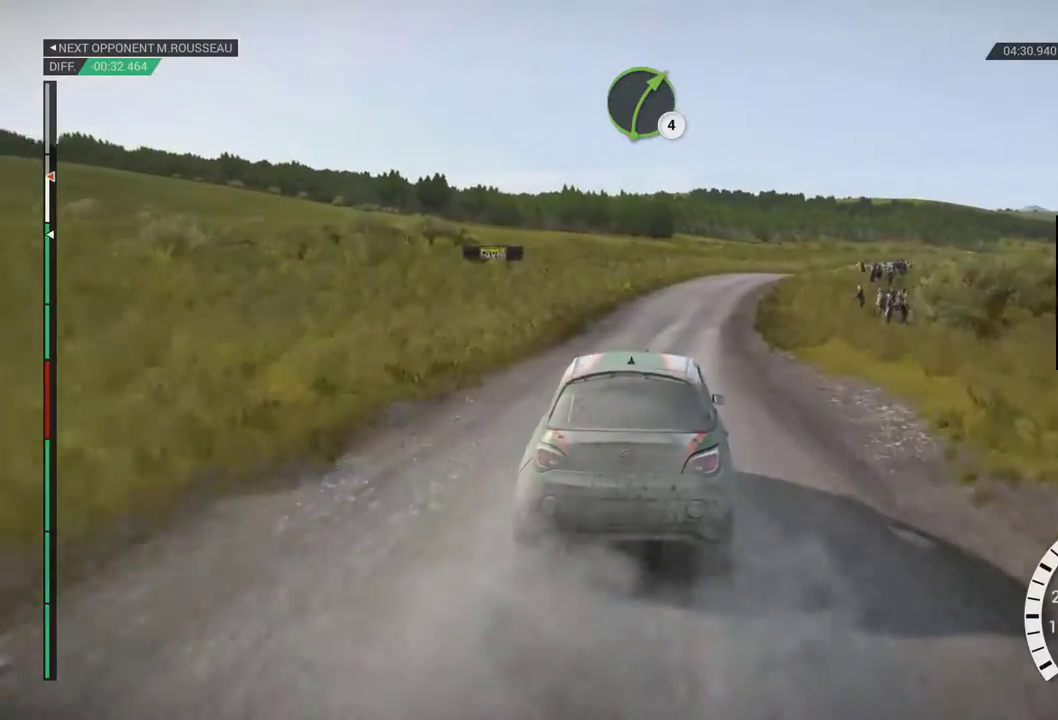
{"dt_ms": 500, "buttons": [], "right_stick": "center", "events": []}
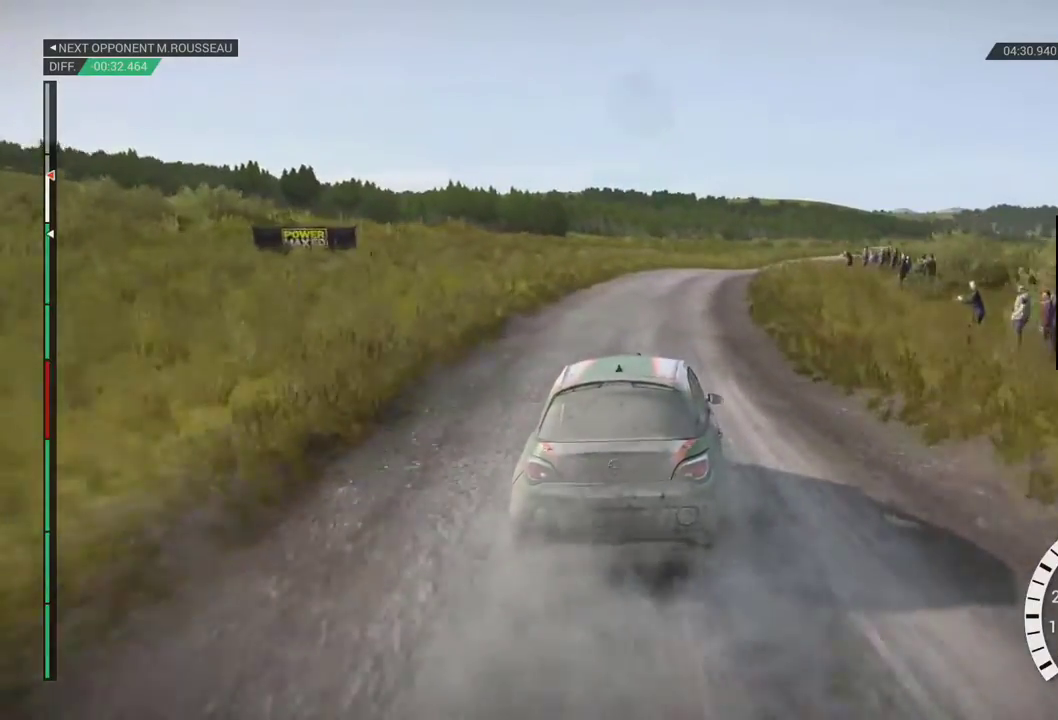
{"dt_ms": 500, "buttons": [], "right_stick": "center", "events": []}
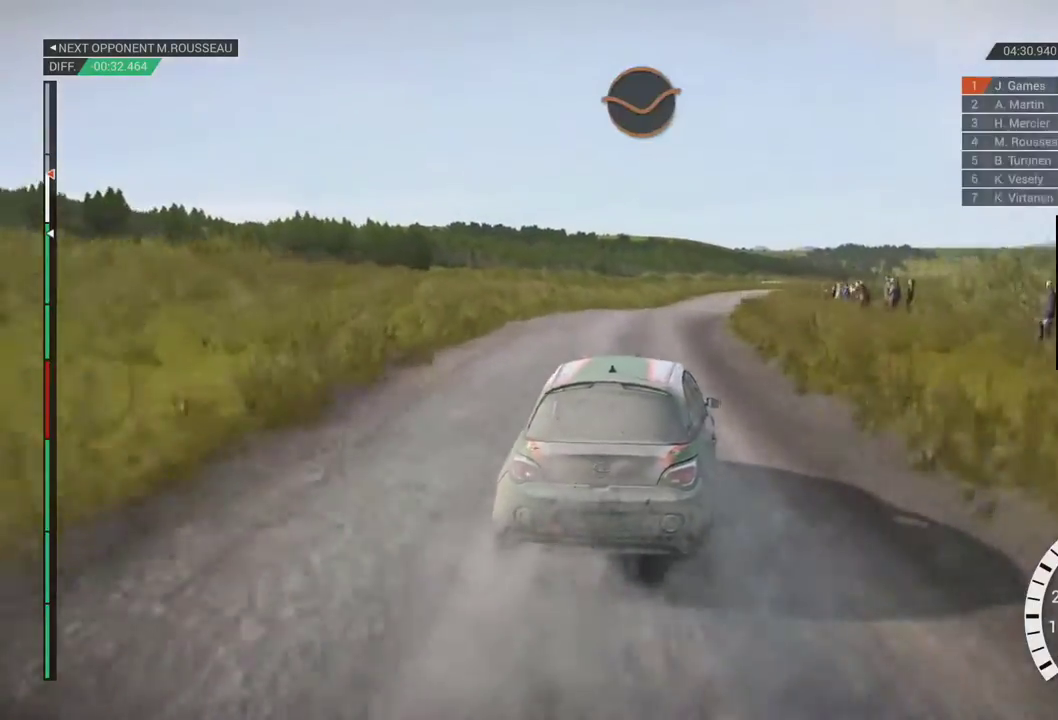
{"dt_ms": 500, "buttons": [], "right_stick": "center"}
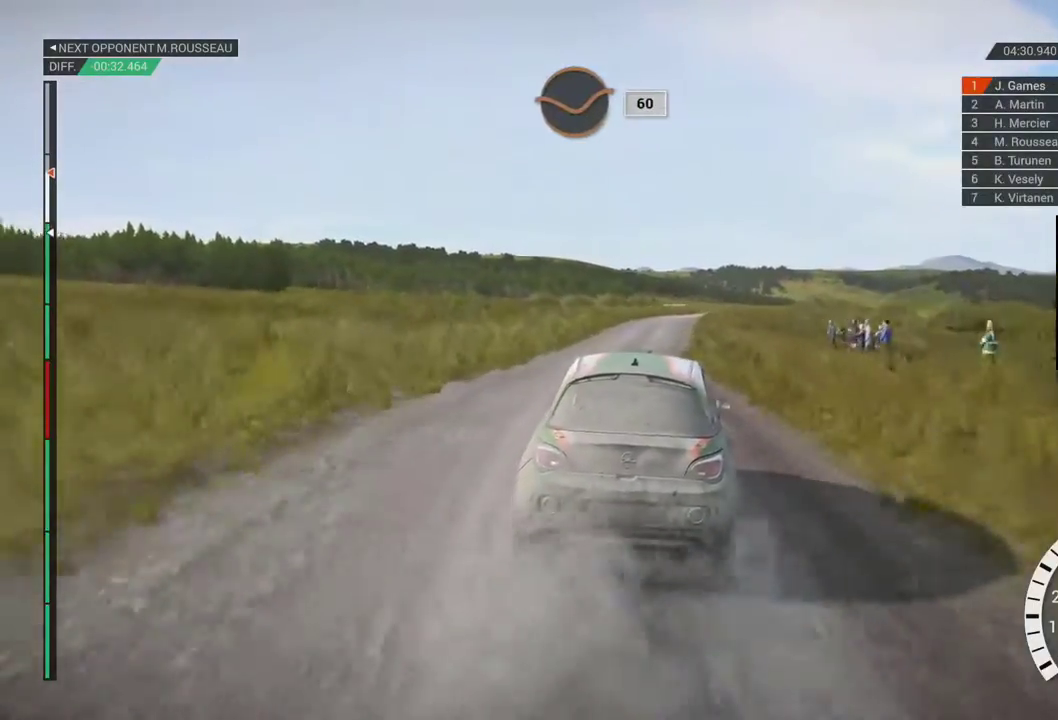
{"dt_ms": 1000, "buttons": [], "right_stick": "center"}
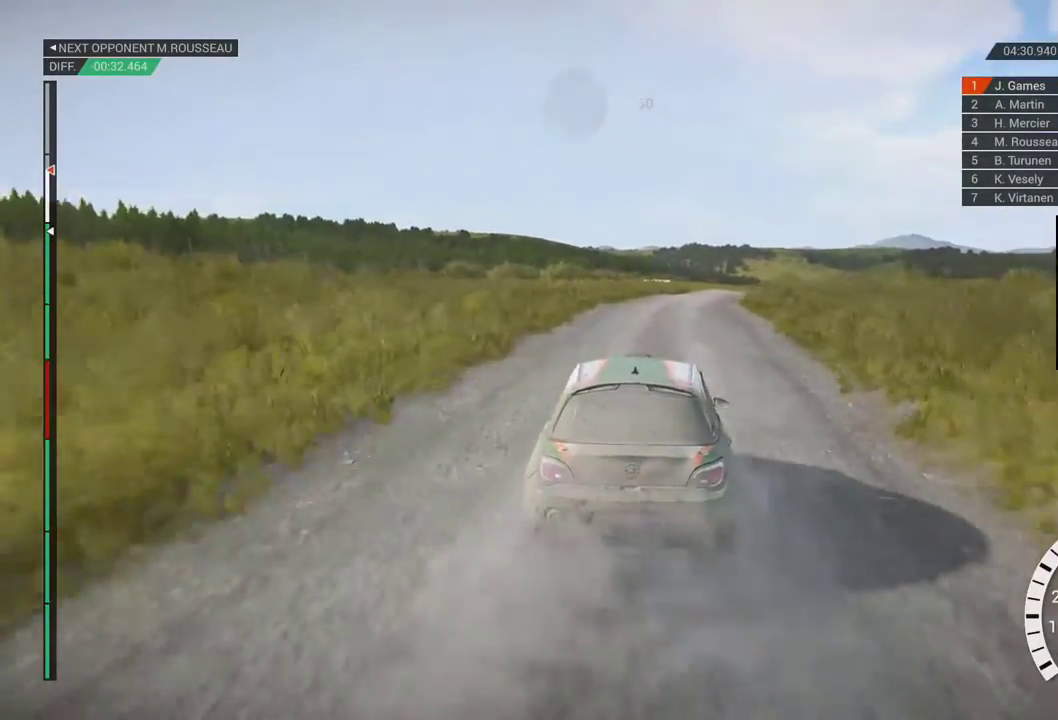
{"dt_ms": 500, "buttons": [], "right_stick": "center", "events": []}
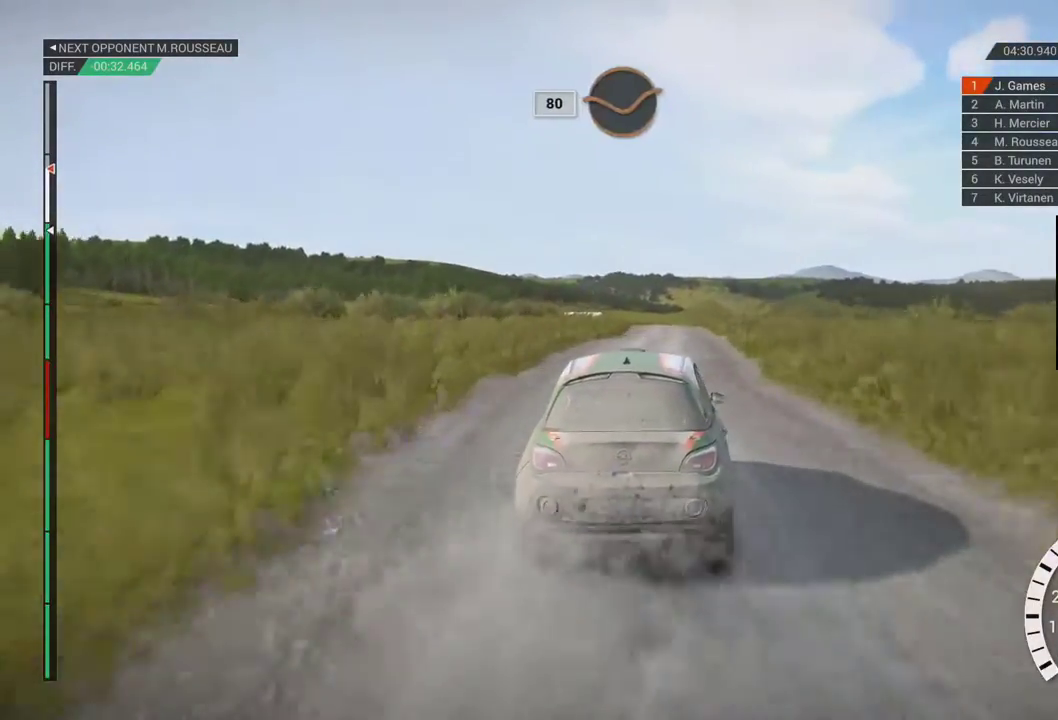
{"dt_ms": 500, "buttons": [], "right_stick": "center", "events": [[17, "L1", "down"], [83, "L1", "up"]]}
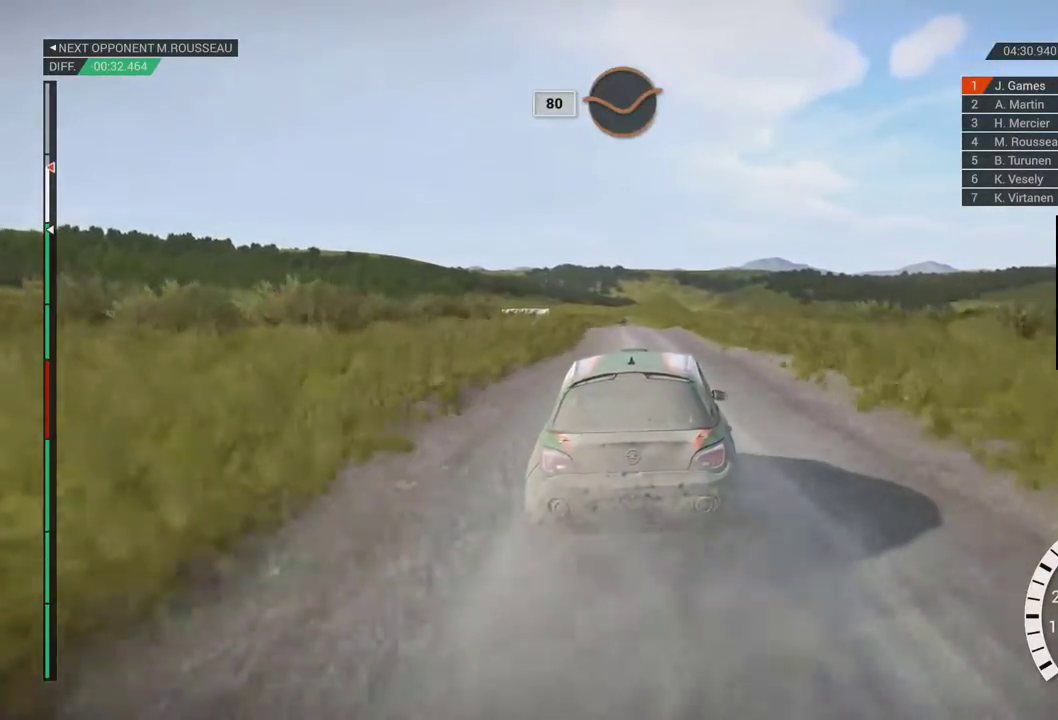
{"dt_ms": 500, "buttons": ["L1"], "right_stick": "center"}
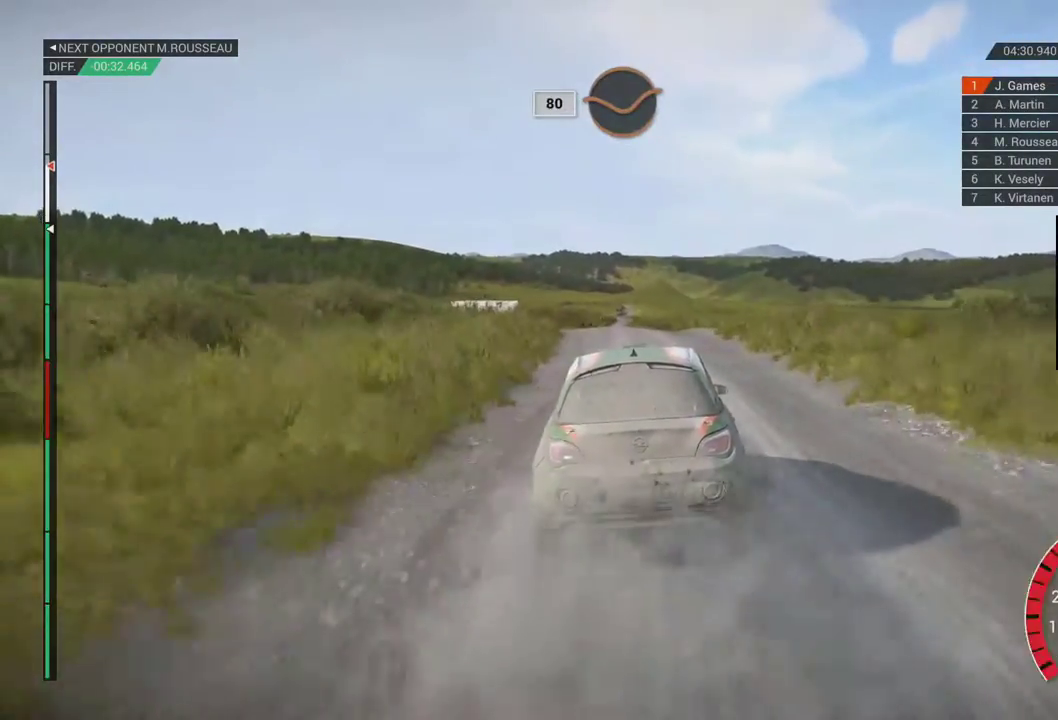
{"dt_ms": 500, "buttons": [], "right_stick": "center", "events": [[50, "L1", "up"]]}
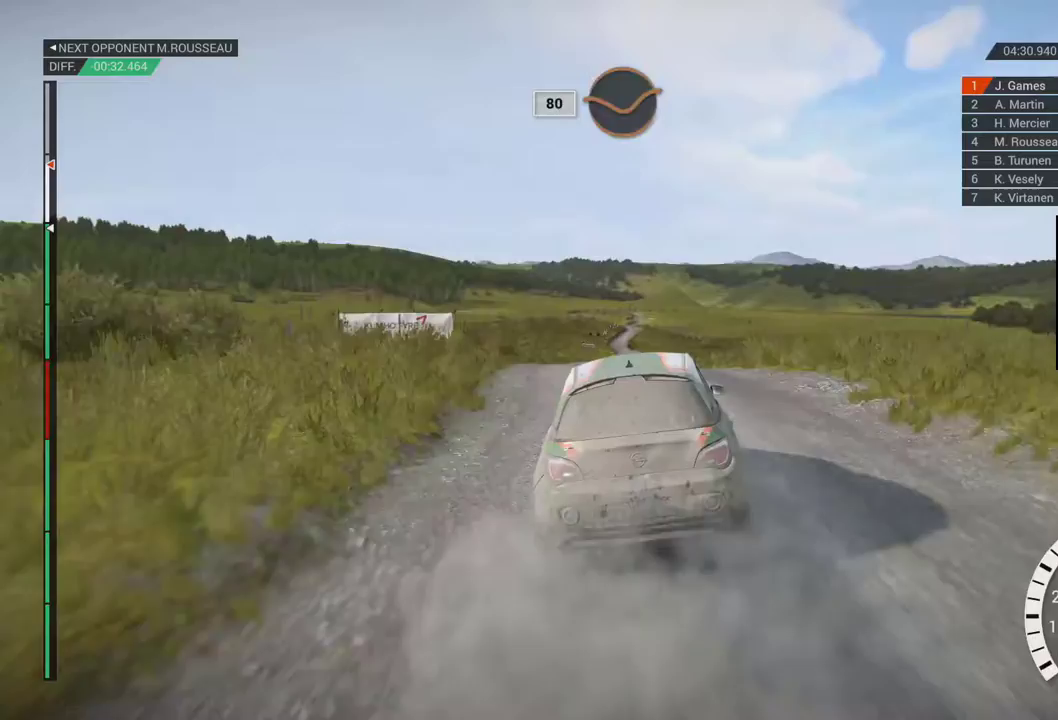
{"dt_ms": 500, "buttons": ["L1"], "right_stick": "center", "events": [[500, "L1", "down"]]}
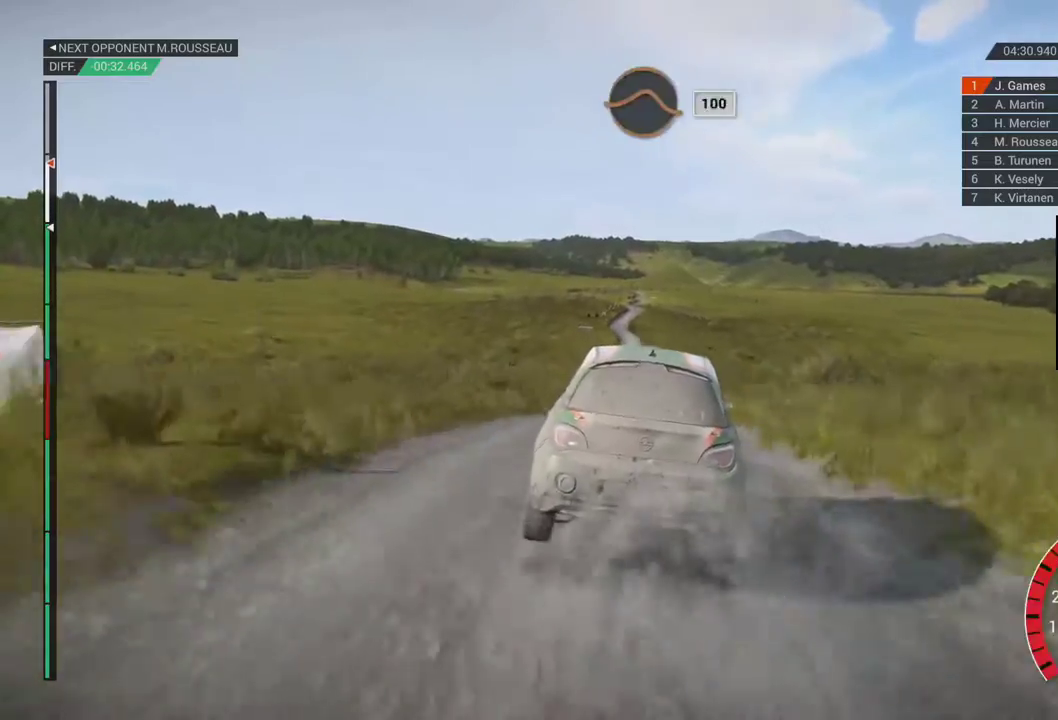
{"dt_ms": 500, "buttons": ["L1"], "right_stick": "center", "events": []}